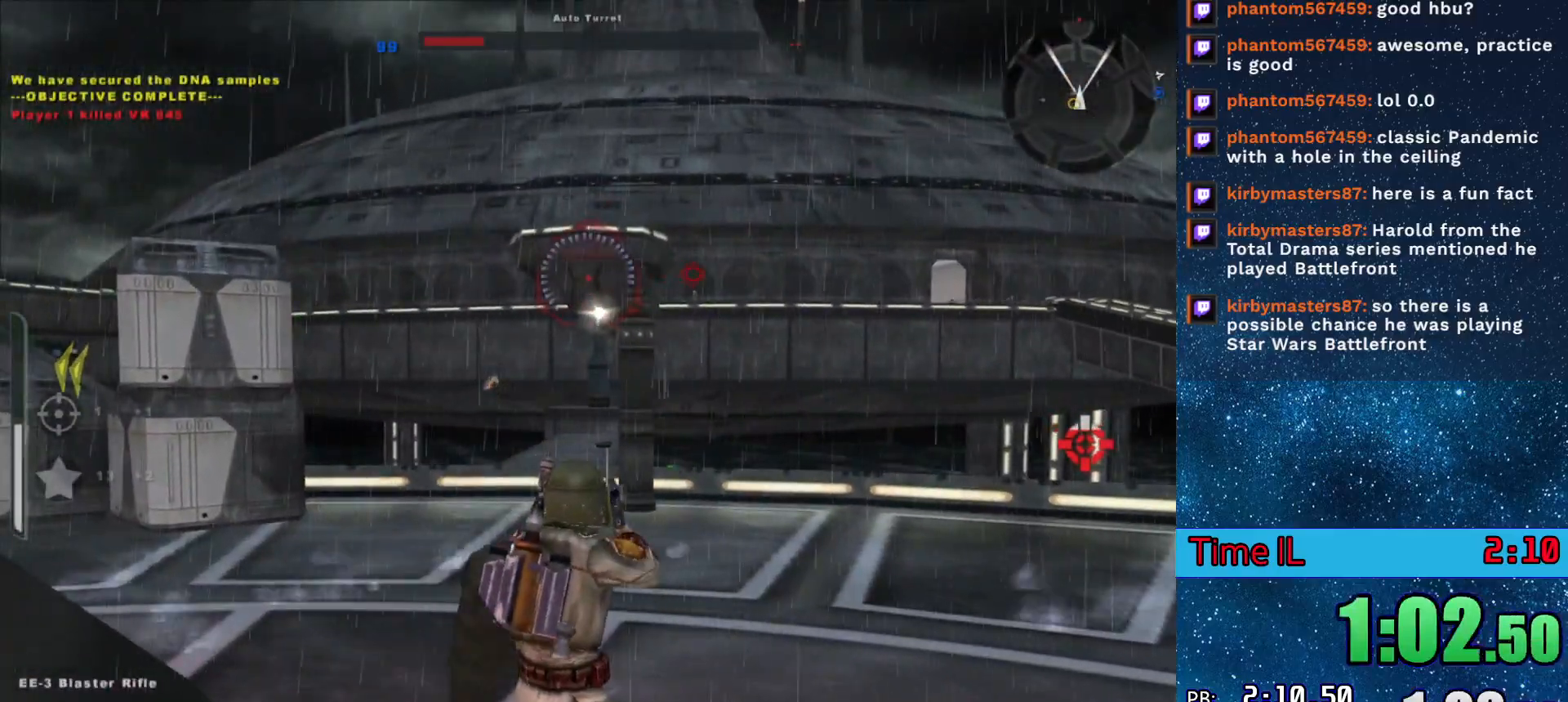
Gameplay with keyboard and mouse; each line is a JSON object with the keys held at the frame after it. "events" lists presses ("down") and releases ("up") of "1", "2", "3", "4", "5", "6", "a", "alt", "c", "caps_lock", "ctrl", "d", "e", "escape", "f", "q", "r", "s", "shift", "space", "tab", "w", "x" and "z" between this image and that frame as [ms after this image, input, new state], when the widget could be followed in between. No other keys are recorded. Mouse buttons are not recorded. Not read: mouse_move.
{"keys": [], "events": []}
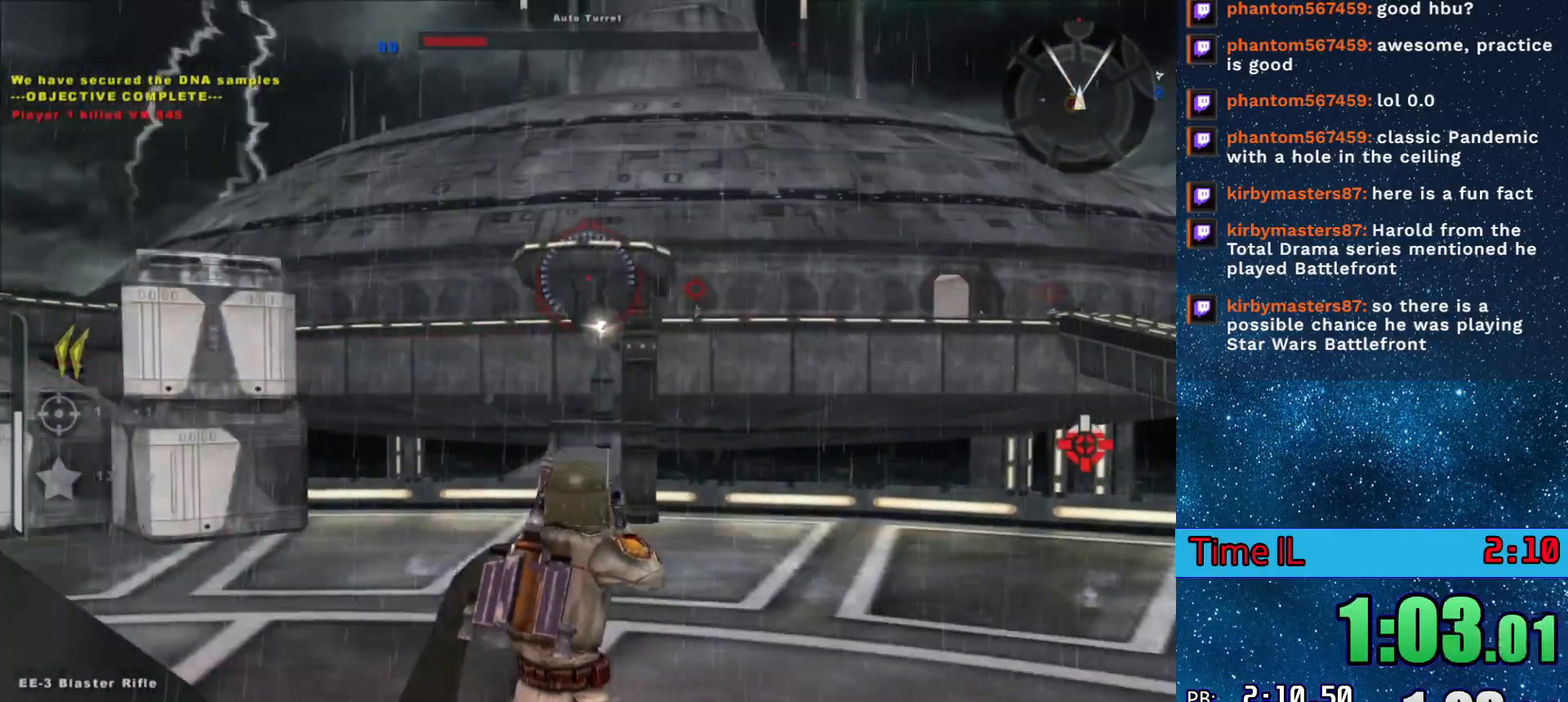
{"keys": ["d", "w"], "events": [[234, "d", "down"], [284, "w", "down"]]}
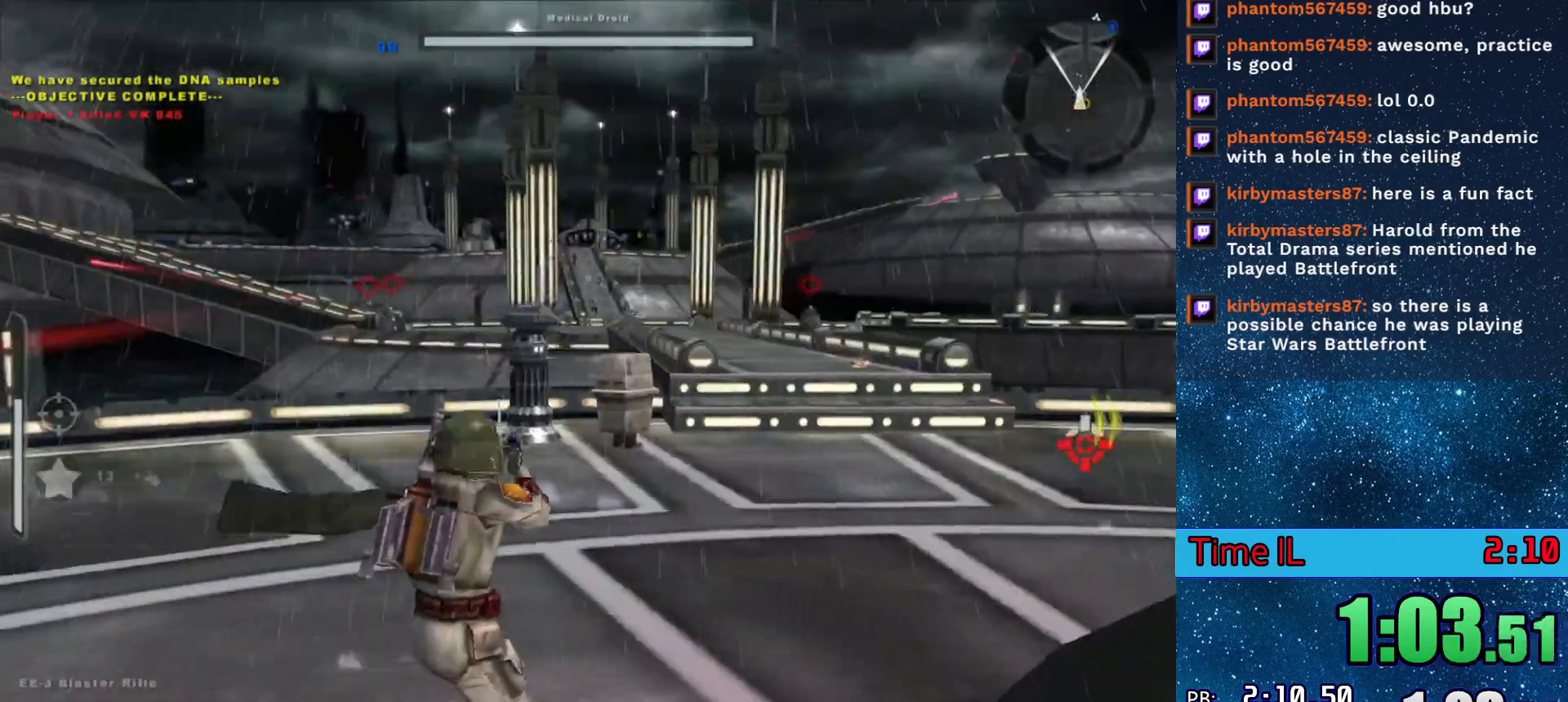
{"keys": ["d", "w"], "events": [[117, "d", "up"], [450, "d", "down"]]}
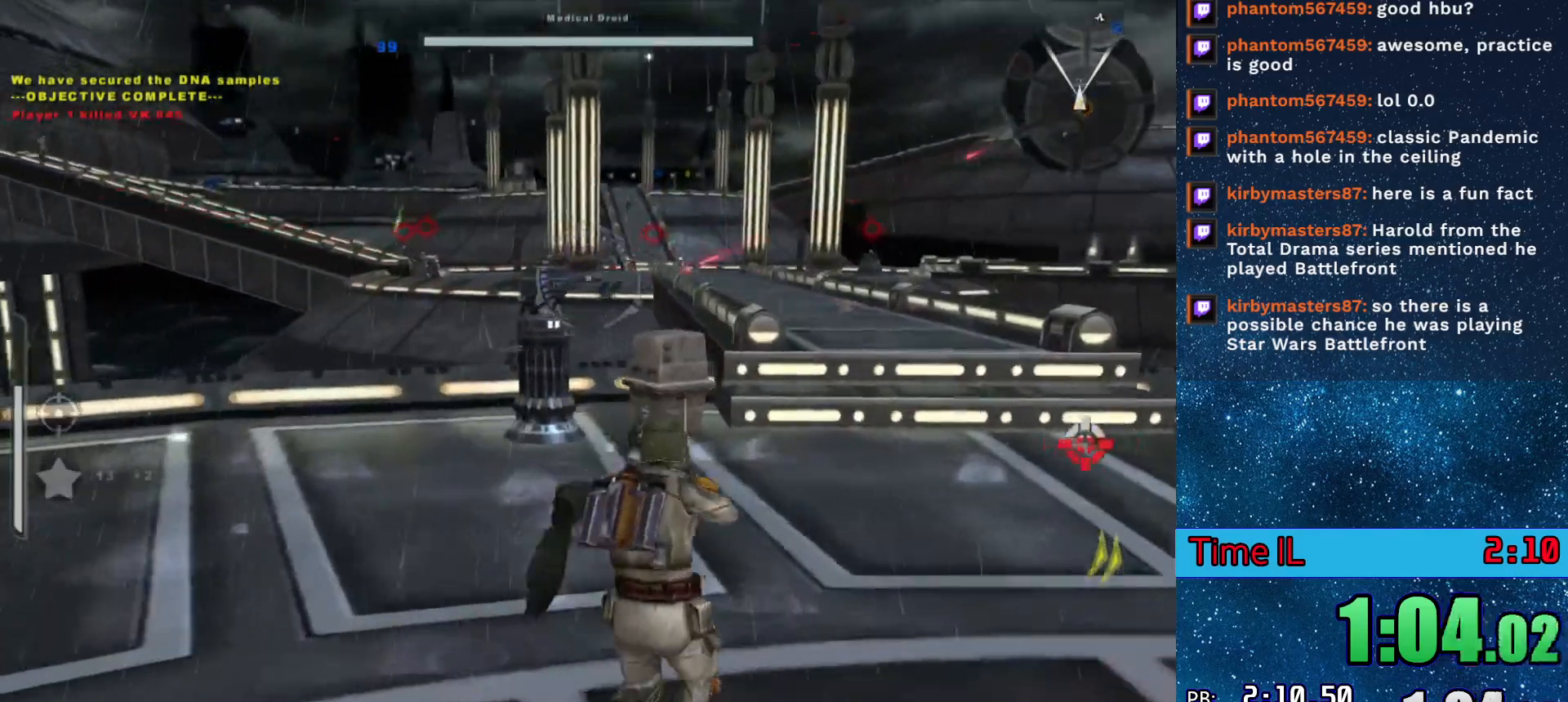
{"keys": [], "events": [[217, "d", "up"], [467, "w", "up"]]}
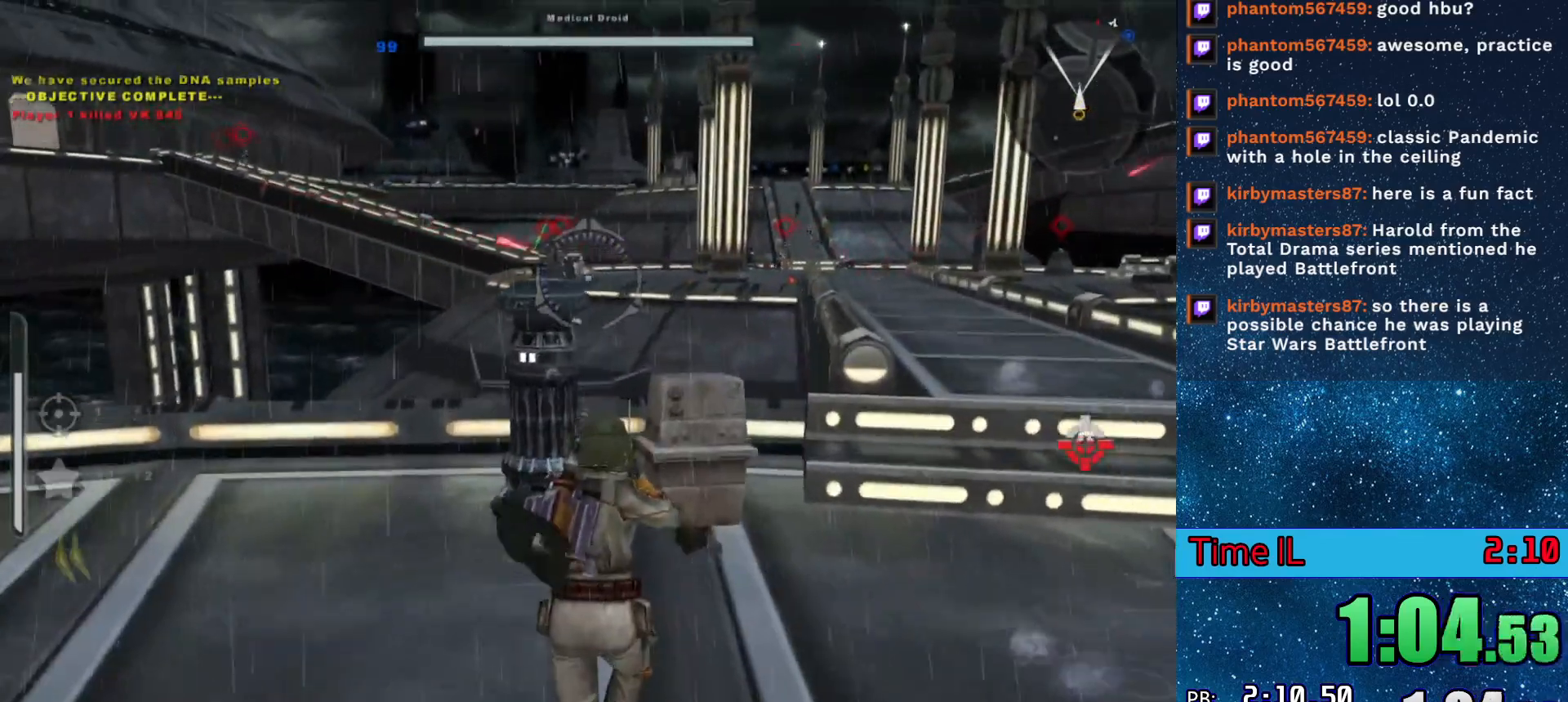
{"keys": [], "events": [[50, "tab", "down"], [150, "tab", "up"], [283, "d", "down"], [434, "d", "up"]]}
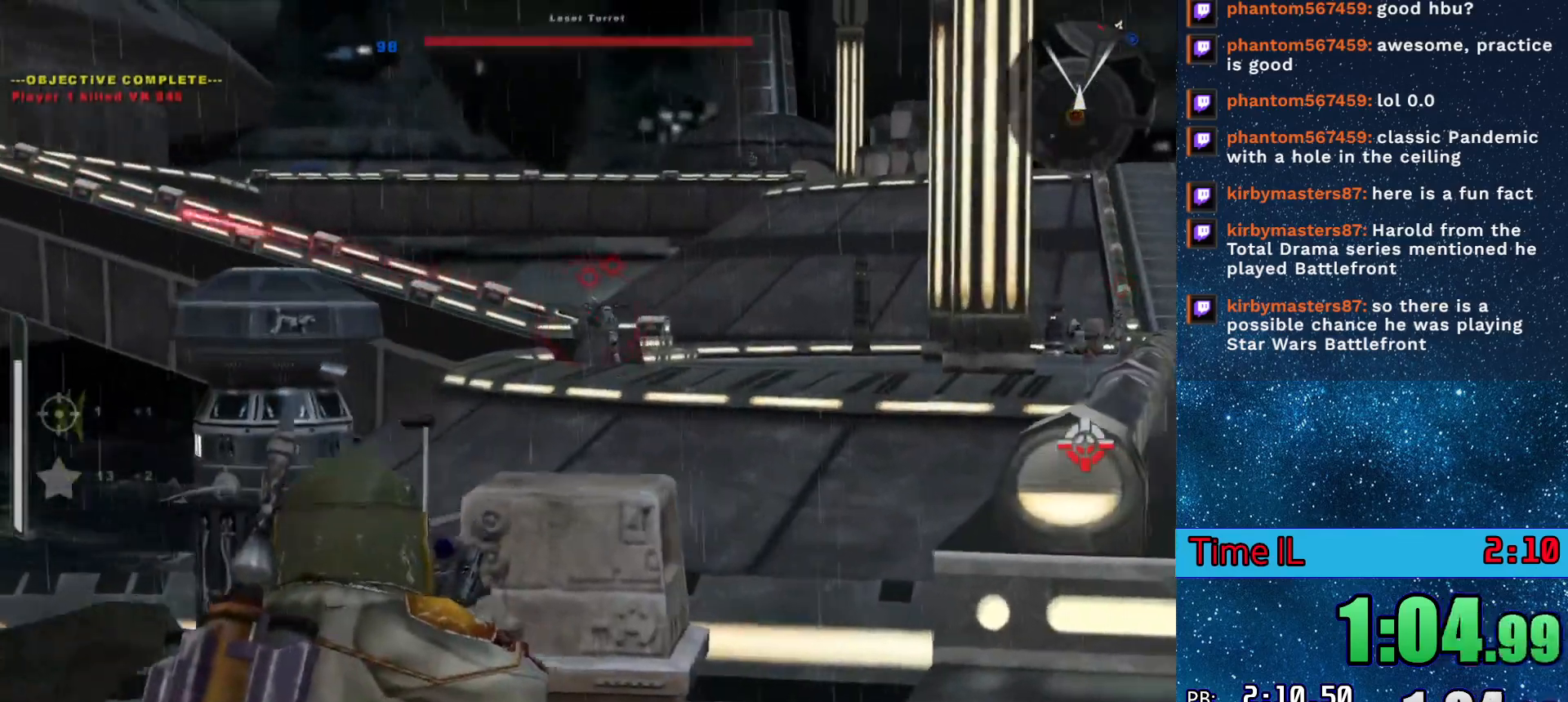
{"keys": [], "events": []}
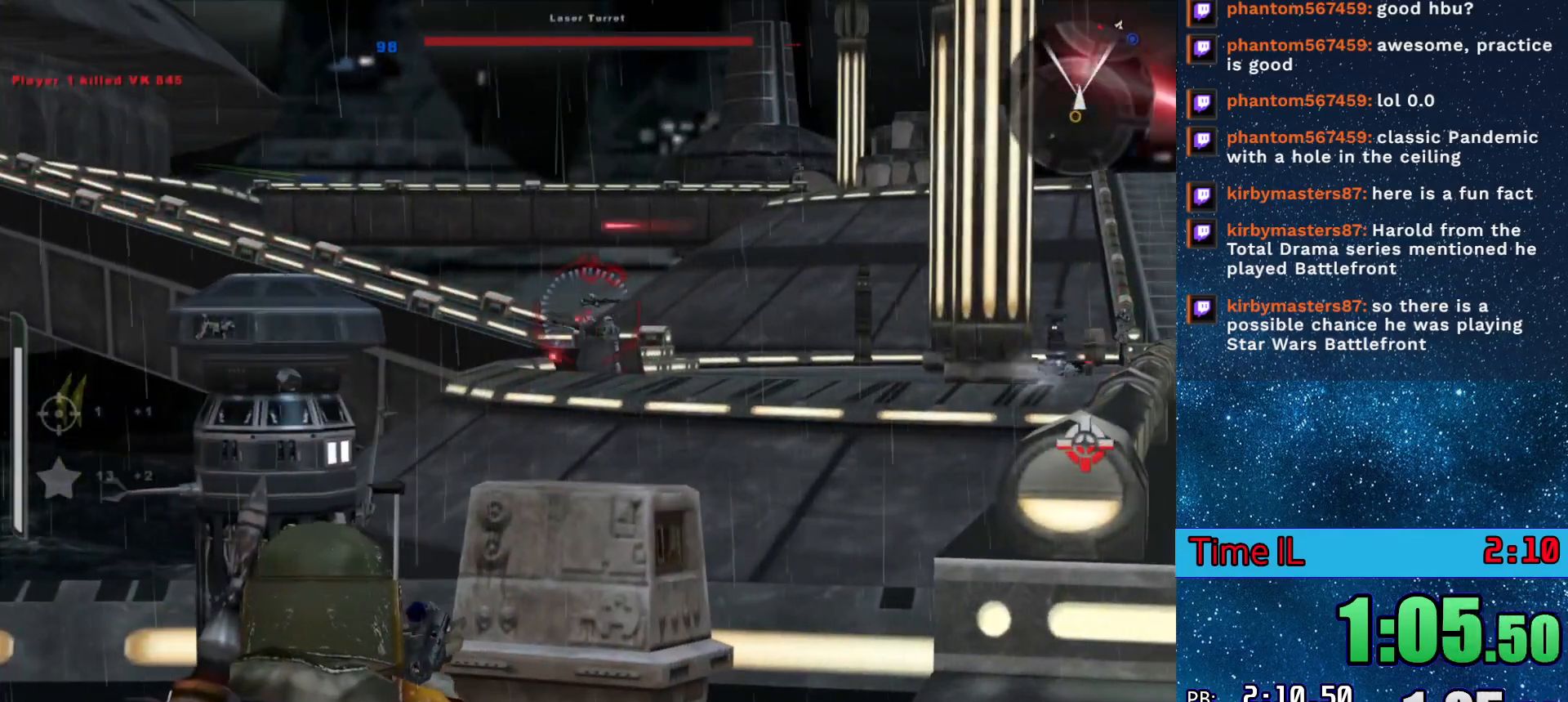
{"keys": [], "events": []}
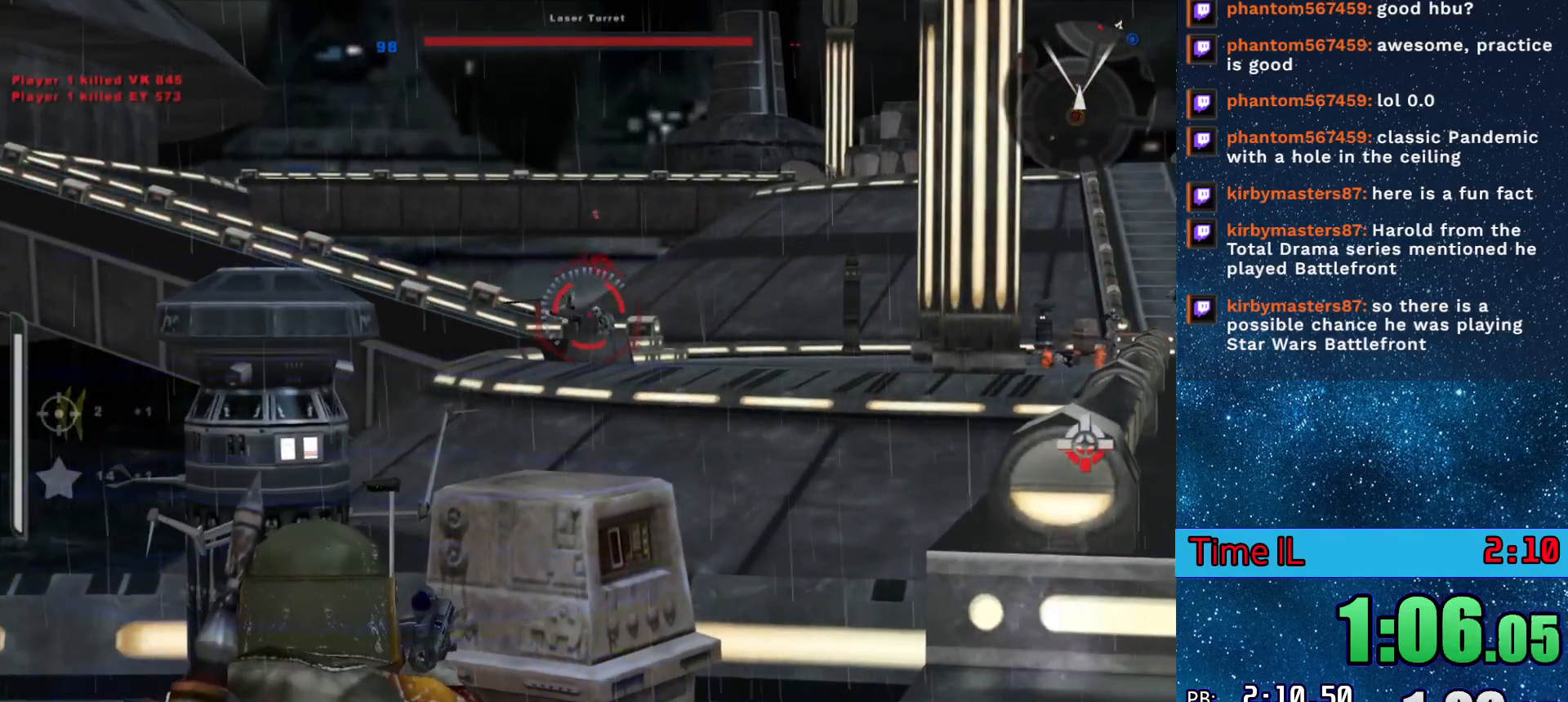
{"keys": [], "events": []}
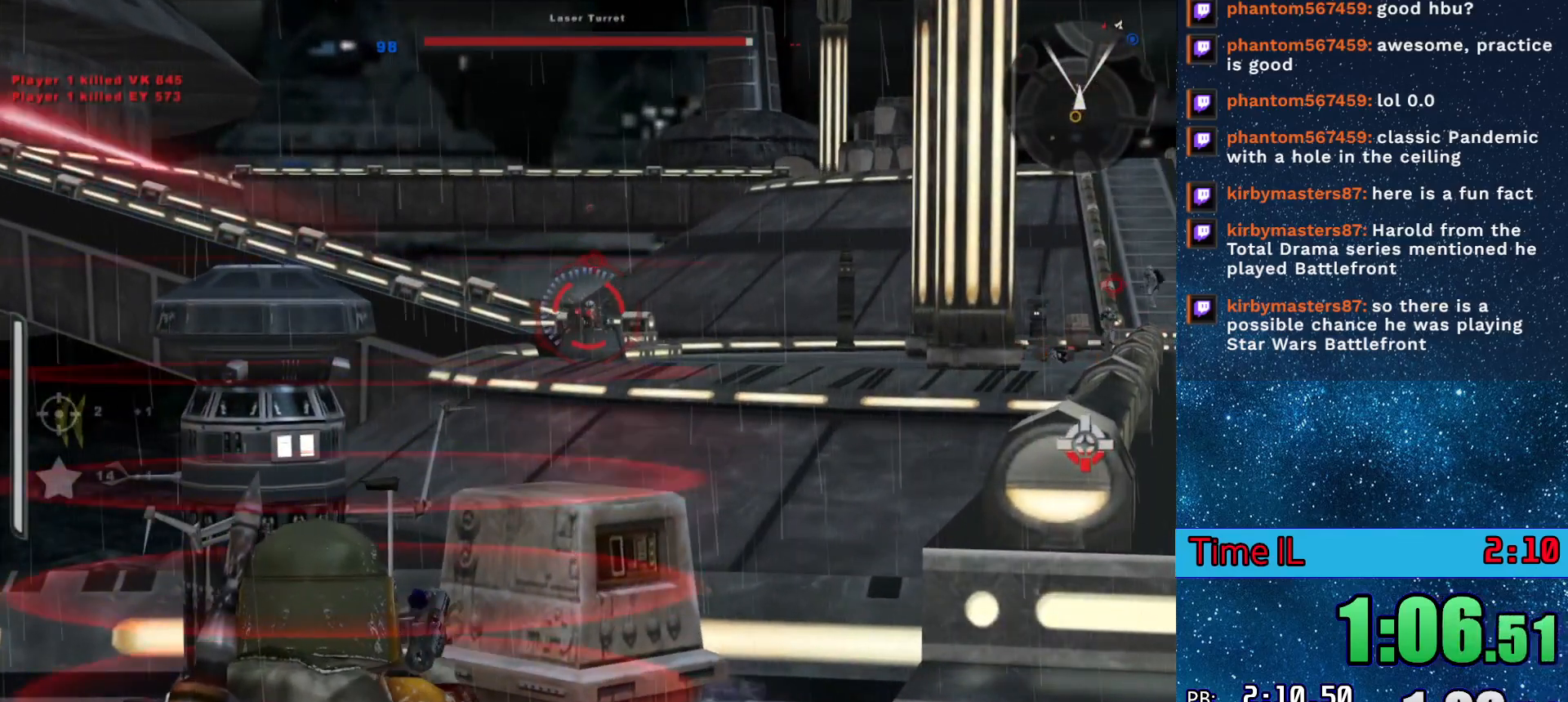
{"keys": [], "events": []}
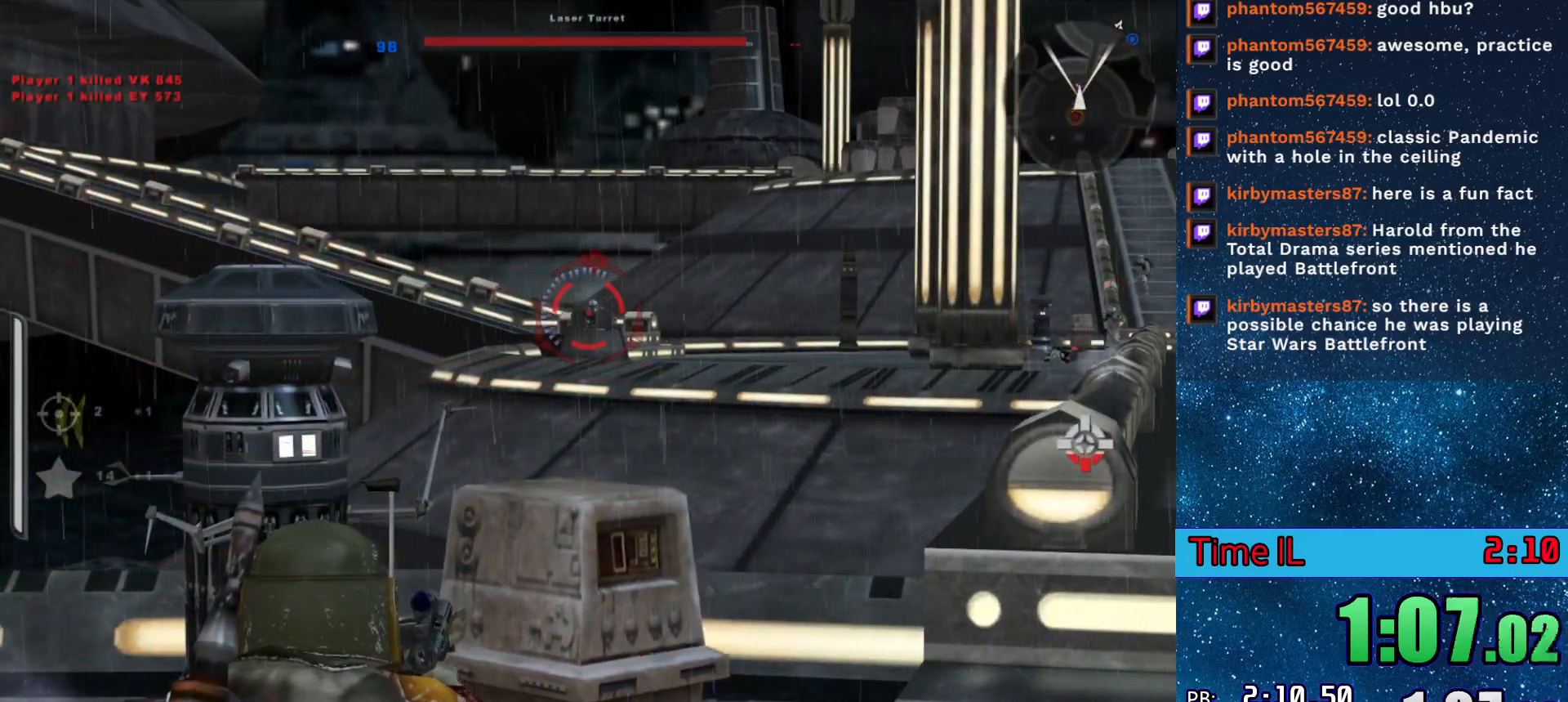
{"keys": [], "events": []}
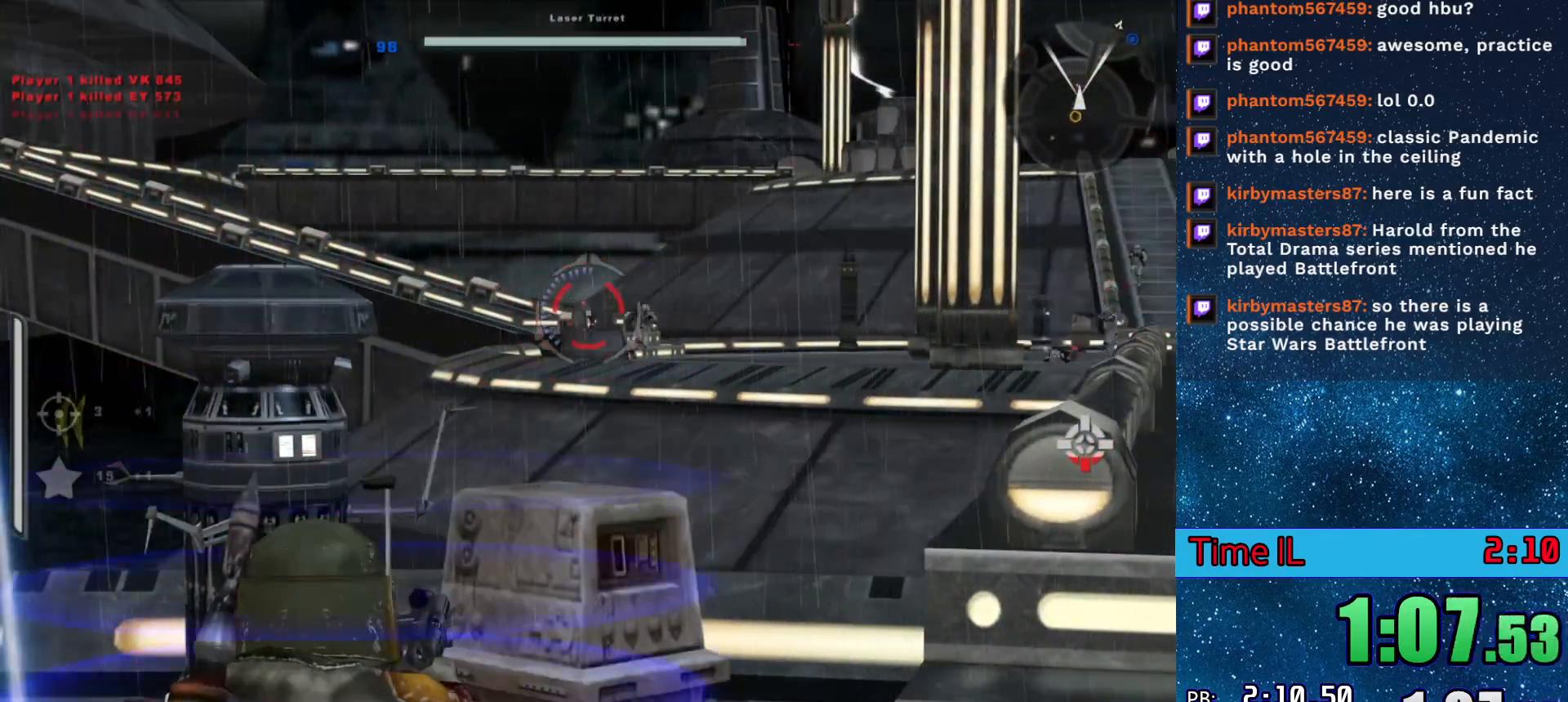
{"keys": ["a"], "events": [[467, "a", "down"], [467, "s", "down"], [500, "s", "up"]]}
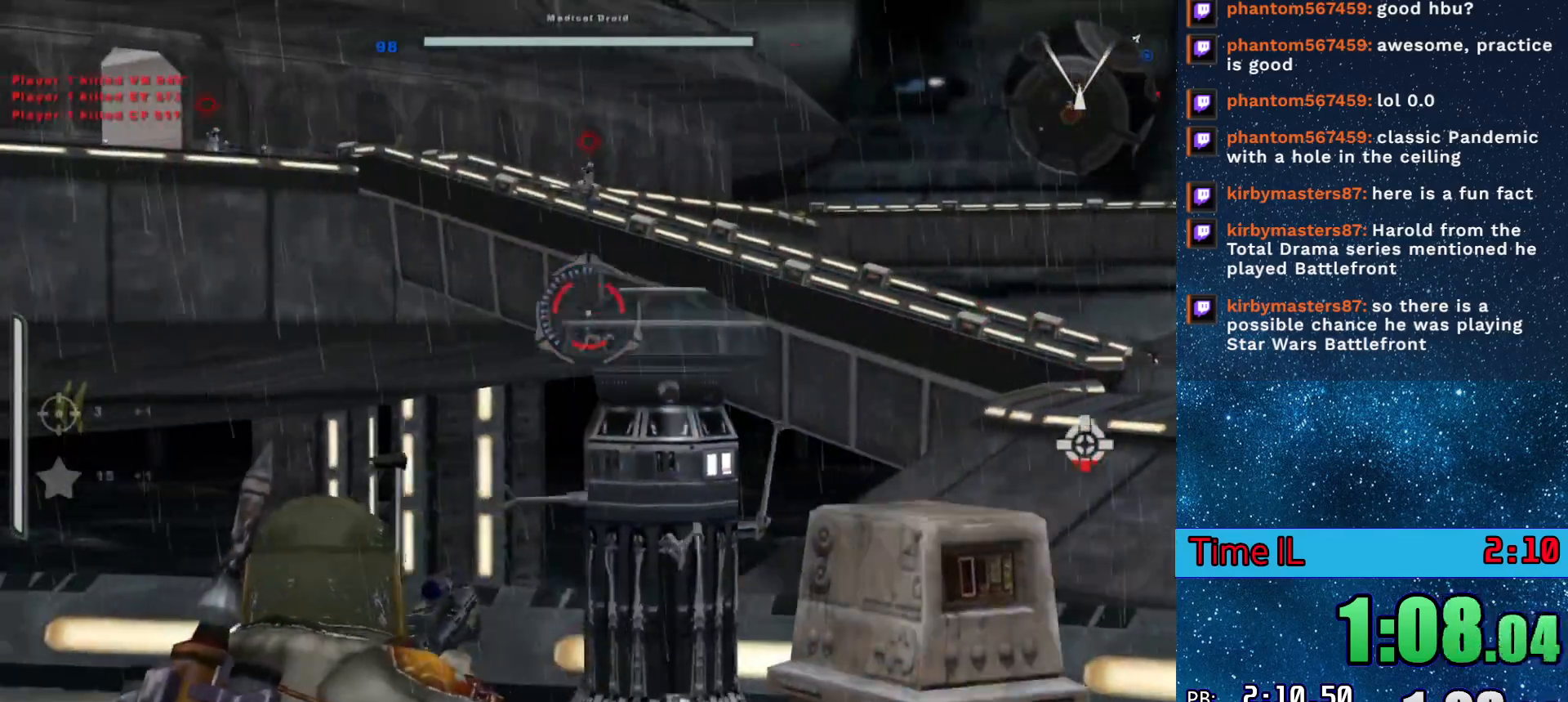
{"keys": ["s"], "events": [[50, "s", "down"], [334, "a", "up"]]}
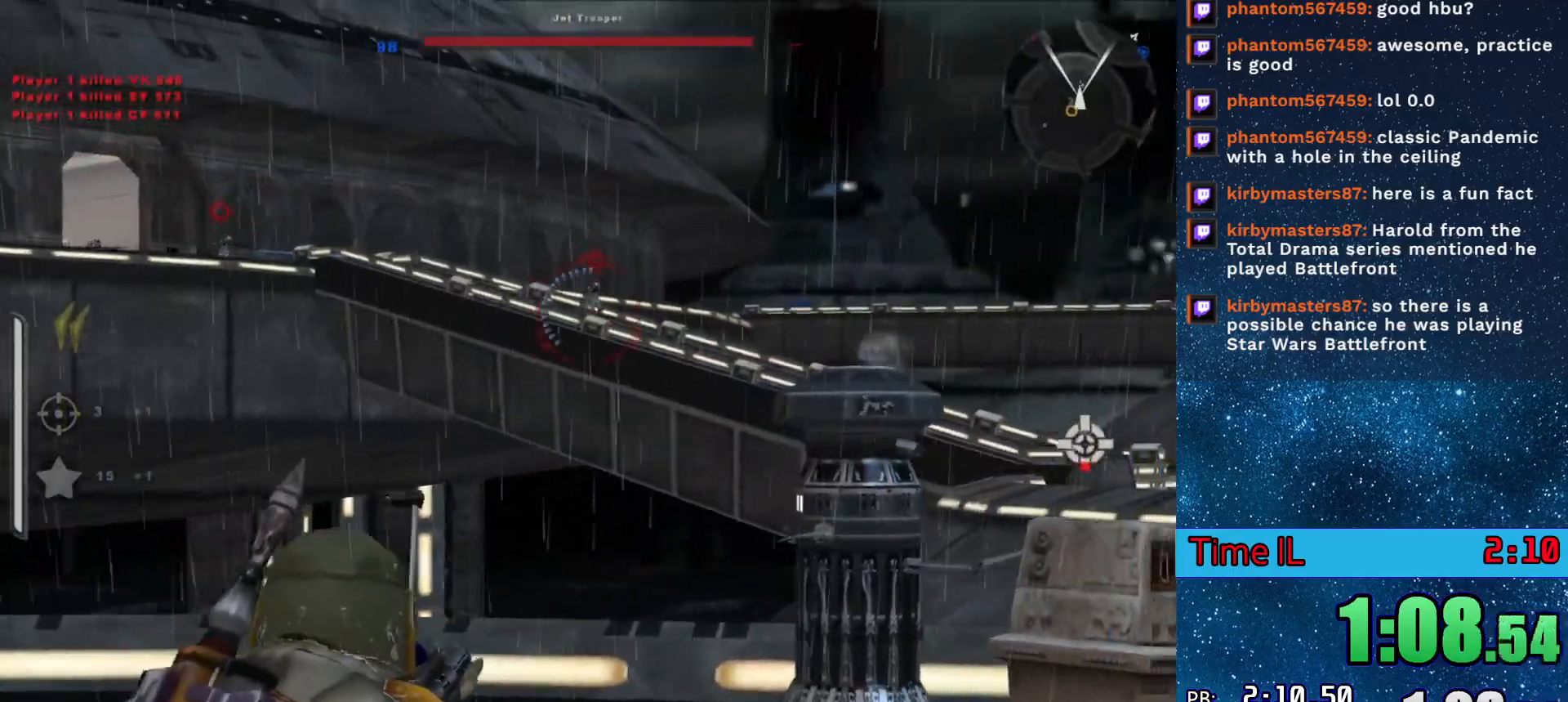
{"keys": ["d", "s"], "events": [[16, "d", "down"], [117, "d", "up"], [350, "d", "down"]]}
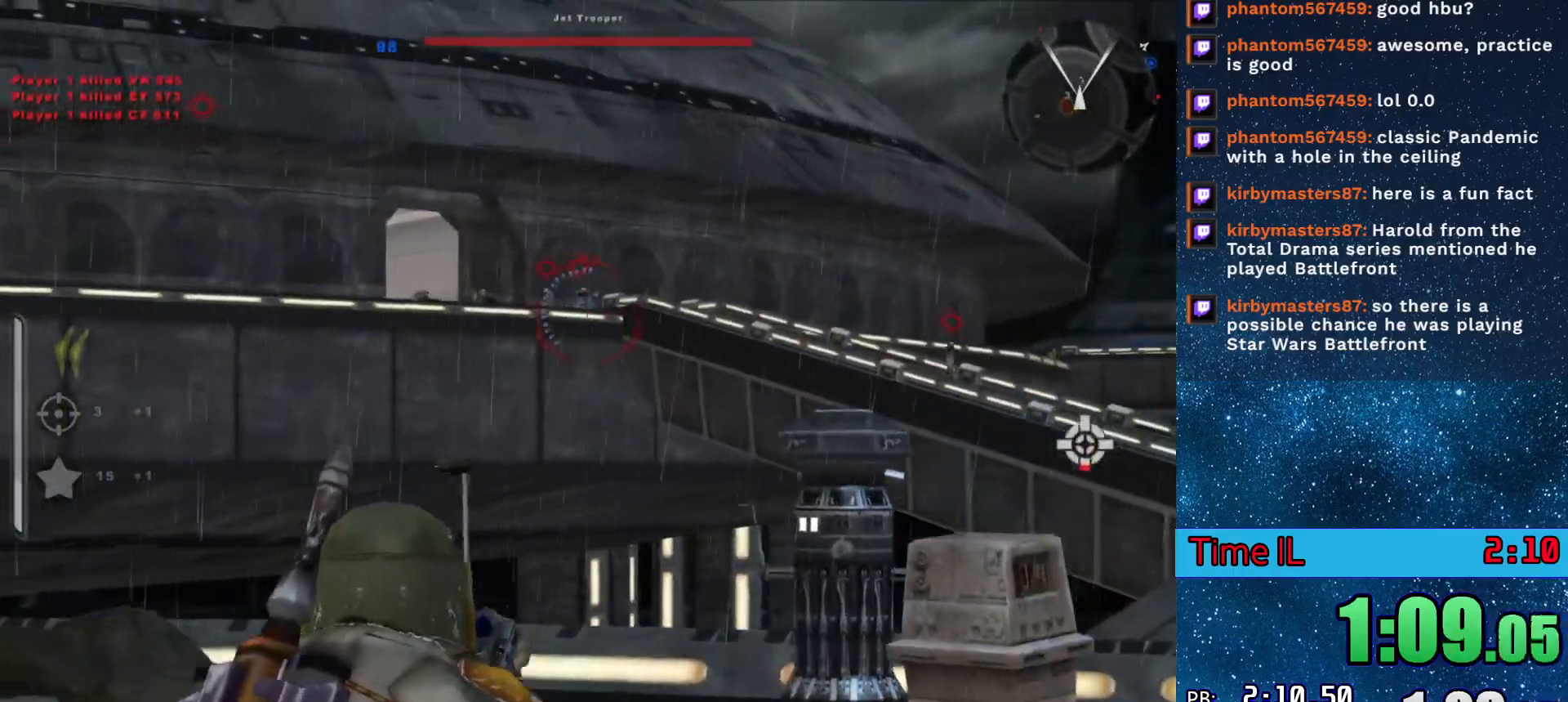
{"keys": ["a", "s"], "events": [[317, "a", "down"], [317, "d", "up"], [367, "f", "down"], [367, "r", "down"], [451, "f", "up"], [451, "r", "up"]]}
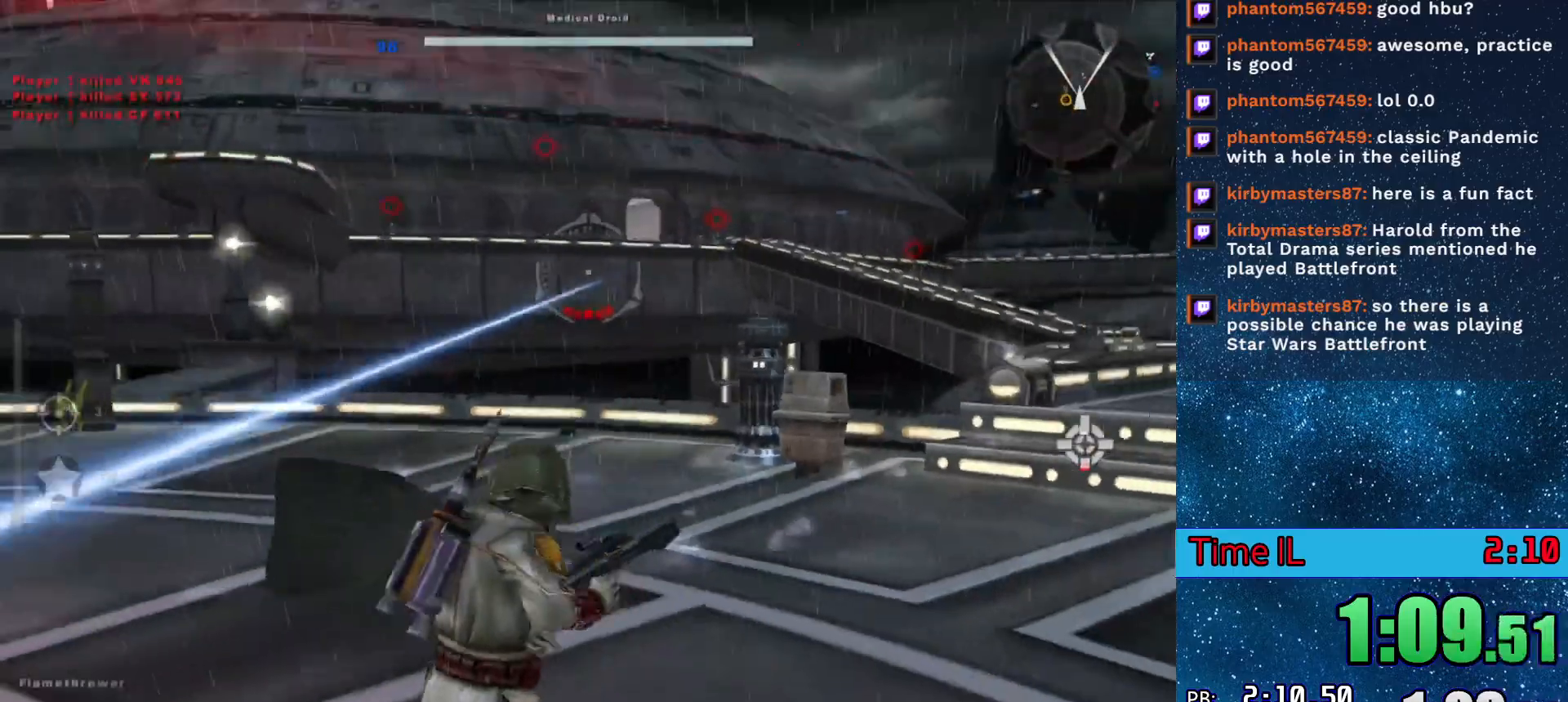
{"keys": ["d"], "events": [[100, "a", "up"], [200, "s", "up"], [333, "d", "down"]]}
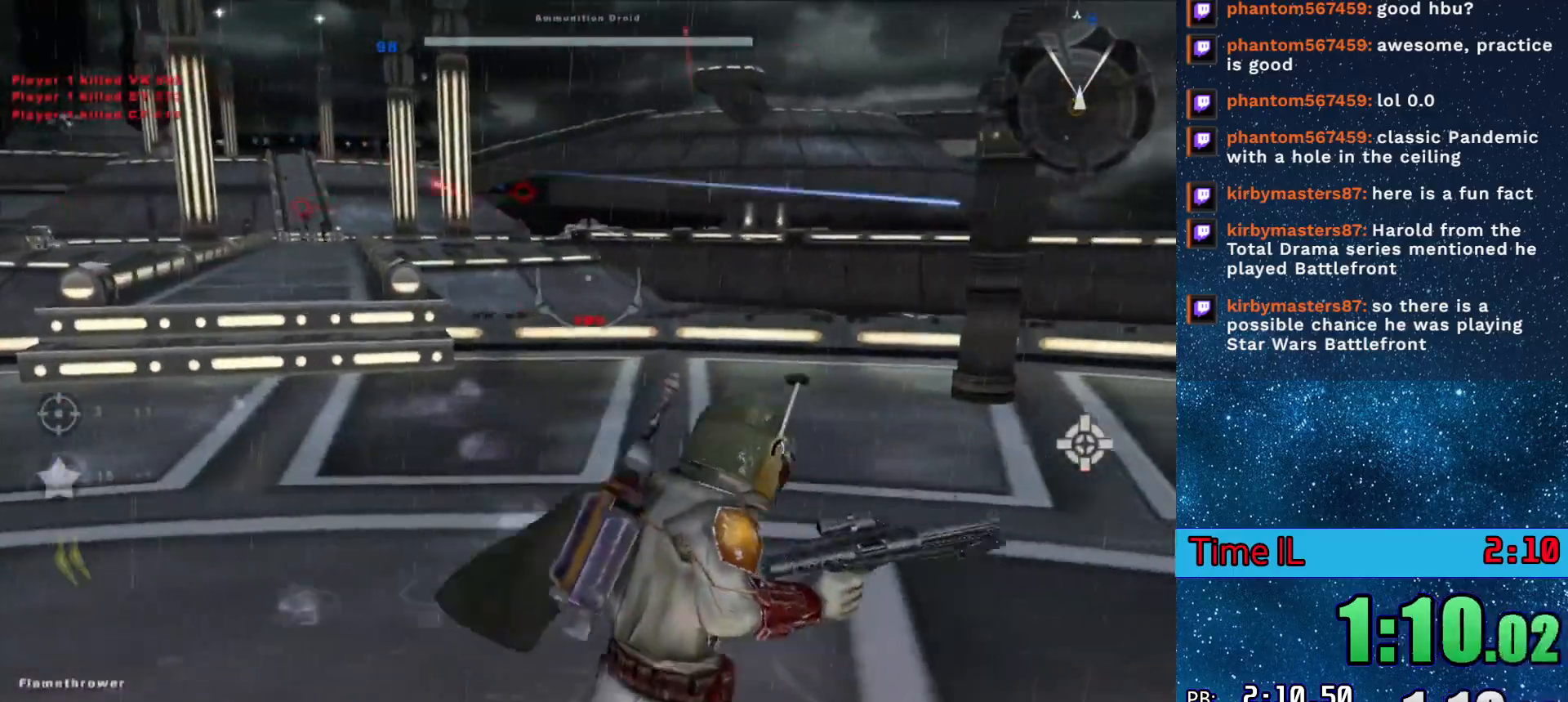
{"keys": ["d"], "events": []}
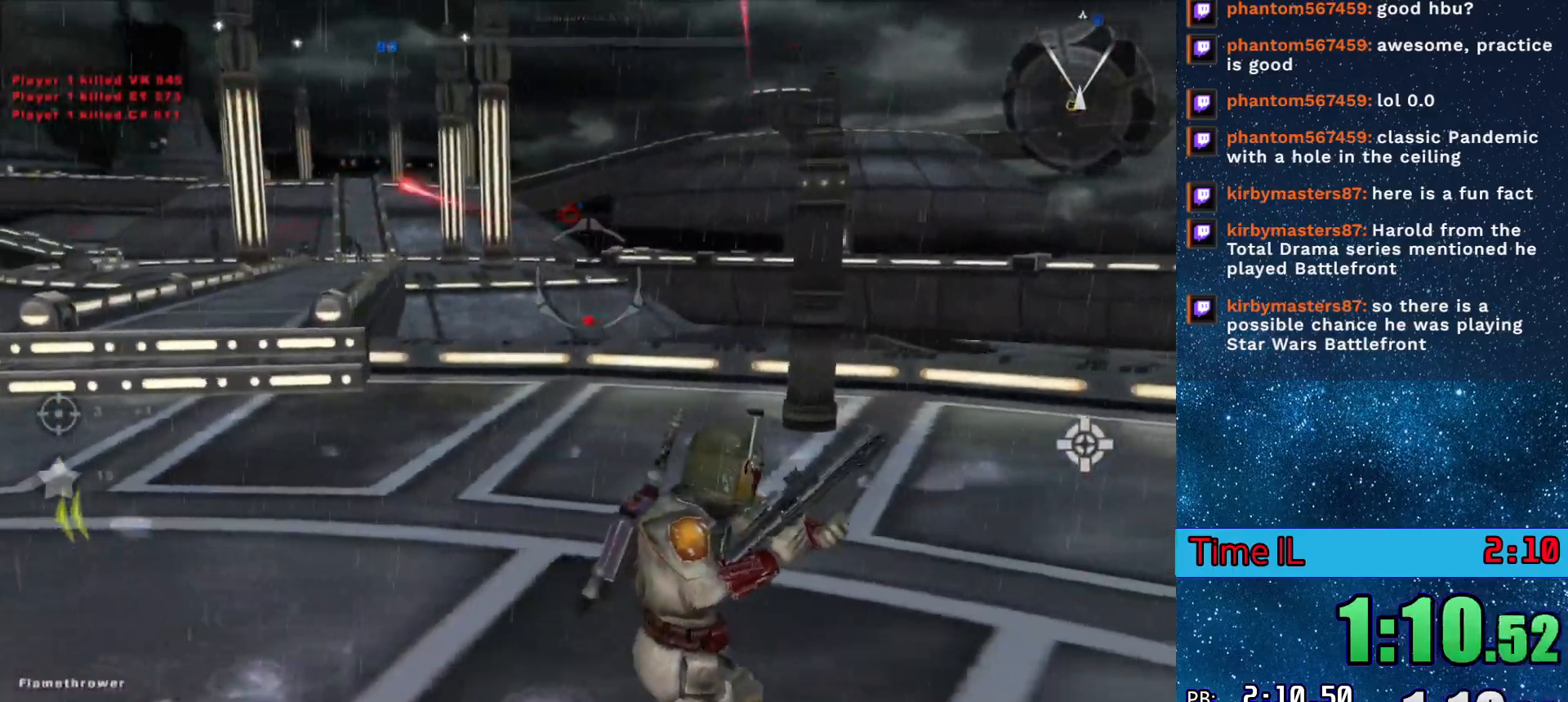
{"keys": [], "events": [[50, "s", "down"], [384, "d", "up"], [484, "s", "up"]]}
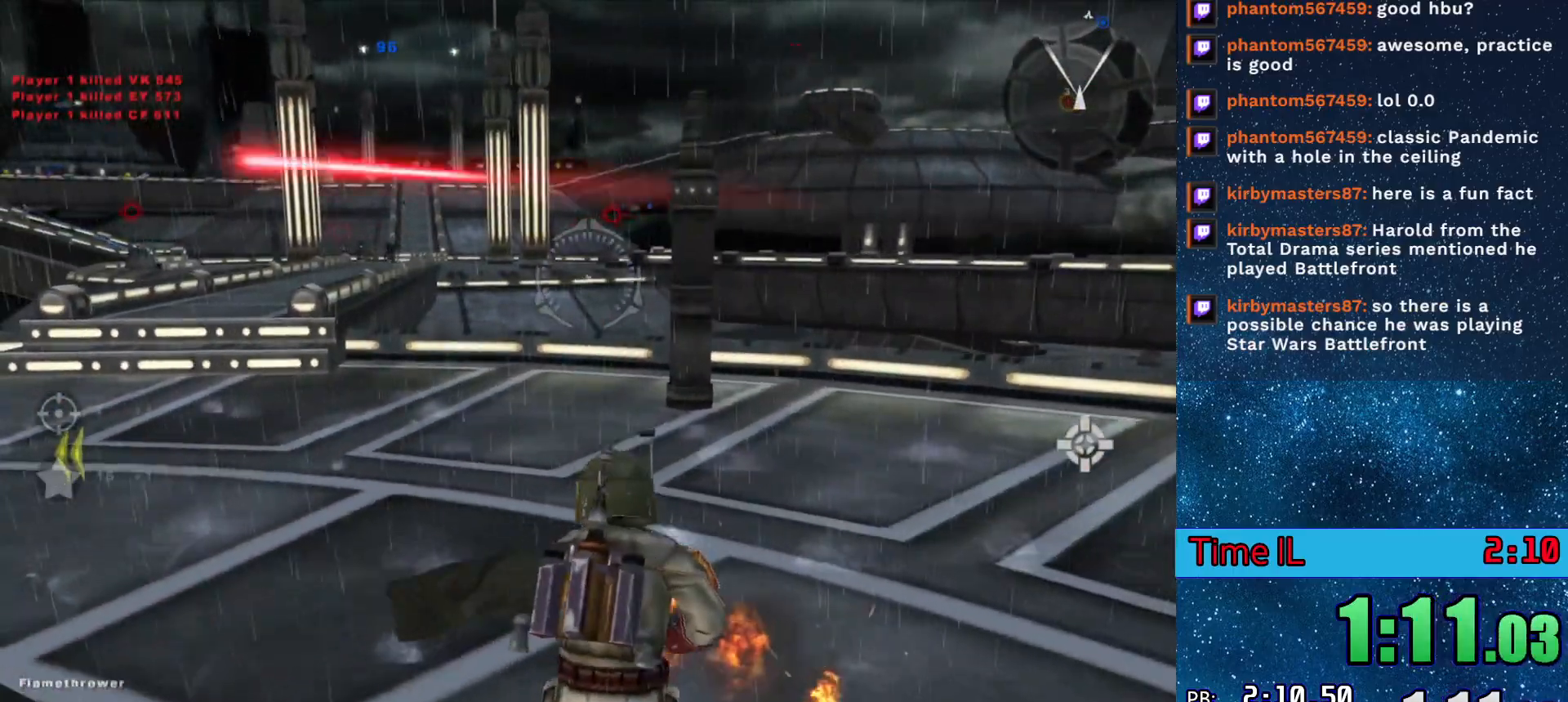
{"keys": [], "events": [[16, "r", "down"], [166, "r", "up"], [400, "tab", "down"], [450, "tab", "up"]]}
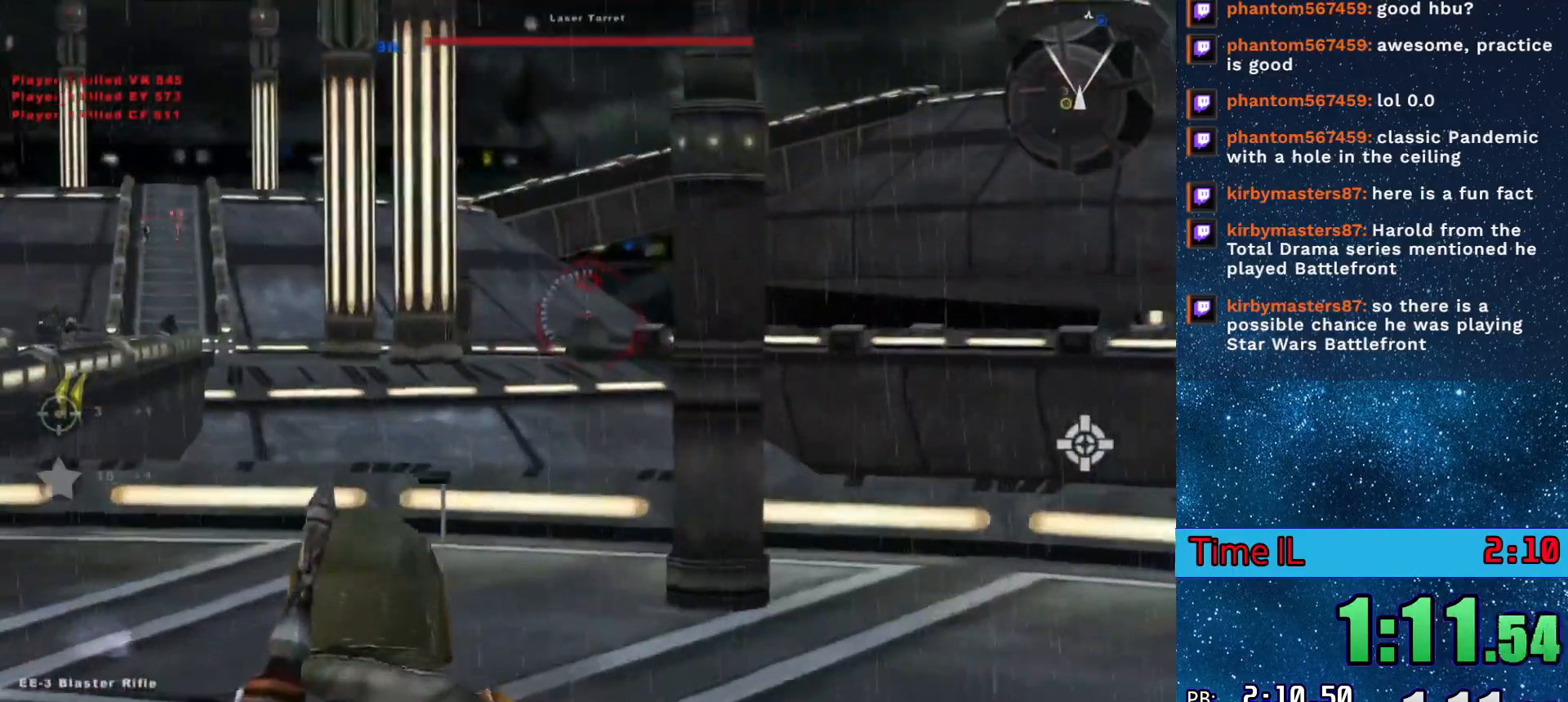
{"keys": [], "events": [[134, "s", "down"], [451, "s", "up"]]}
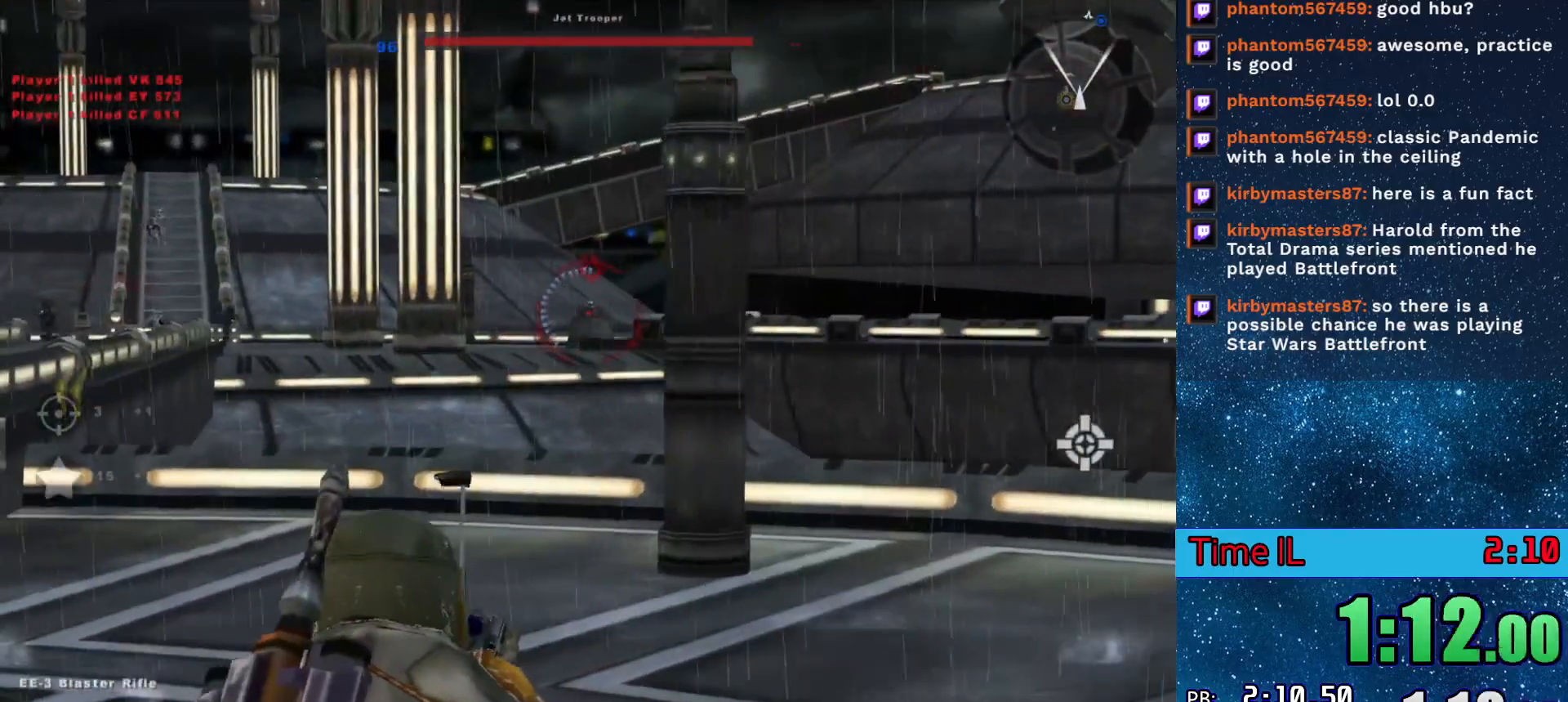
{"keys": [], "events": []}
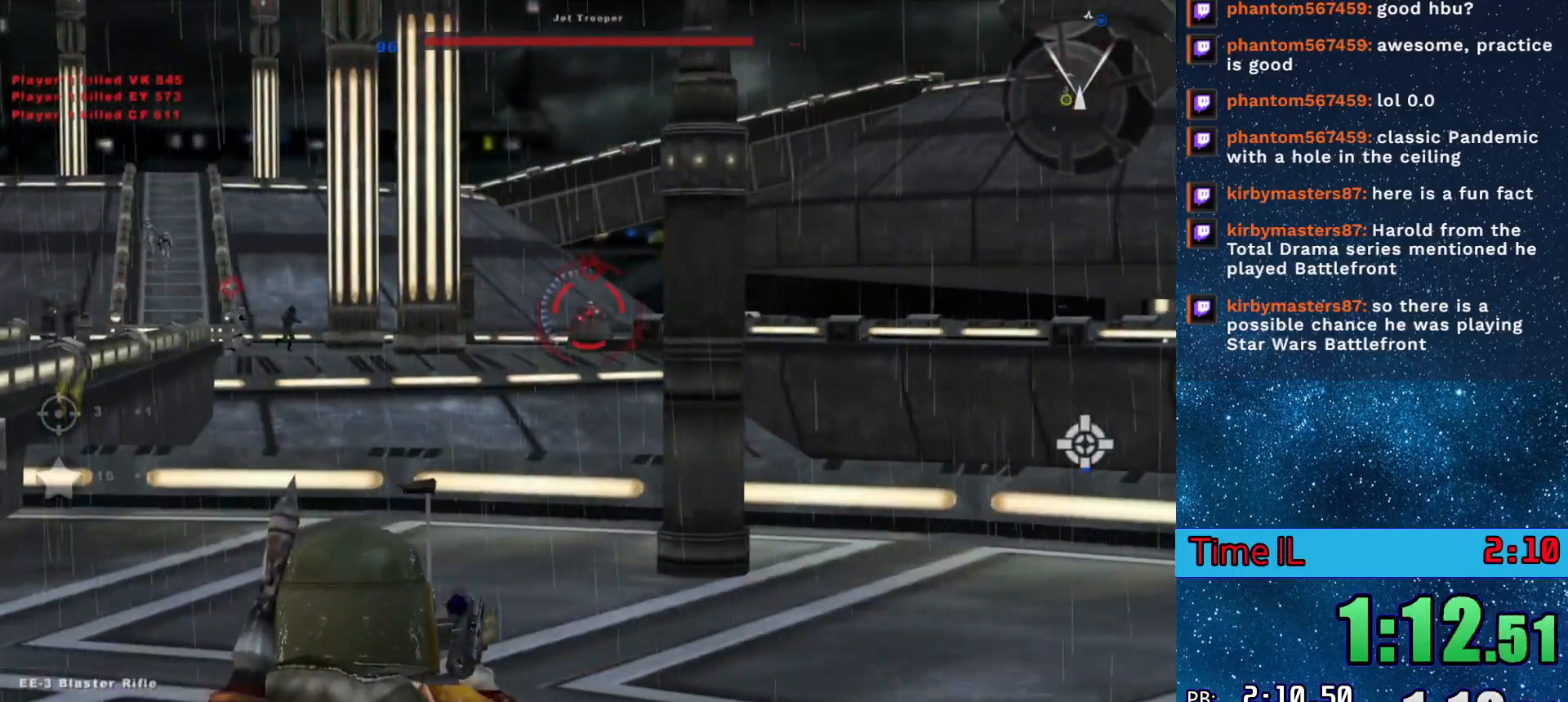
{"keys": [], "events": []}
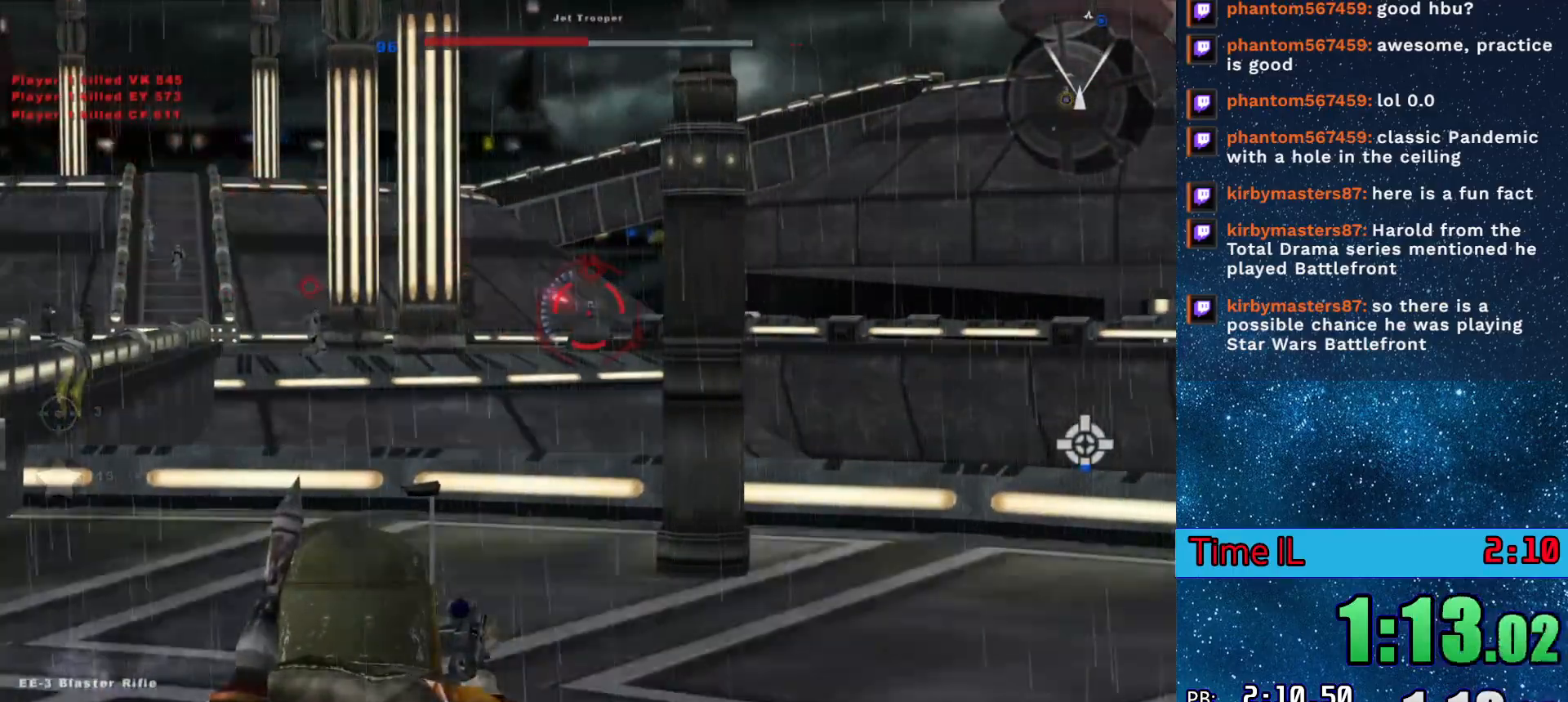
{"keys": [], "events": []}
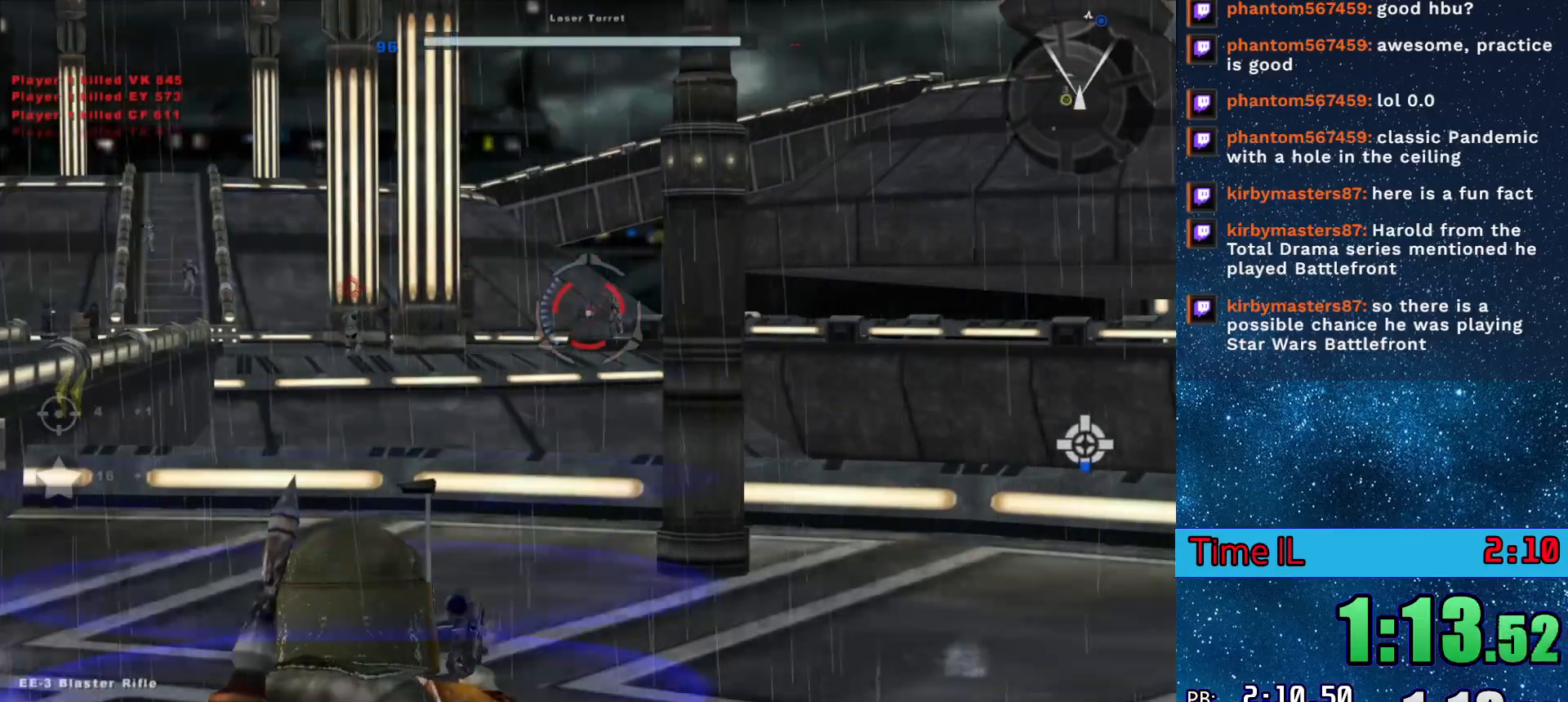
{"keys": [], "events": []}
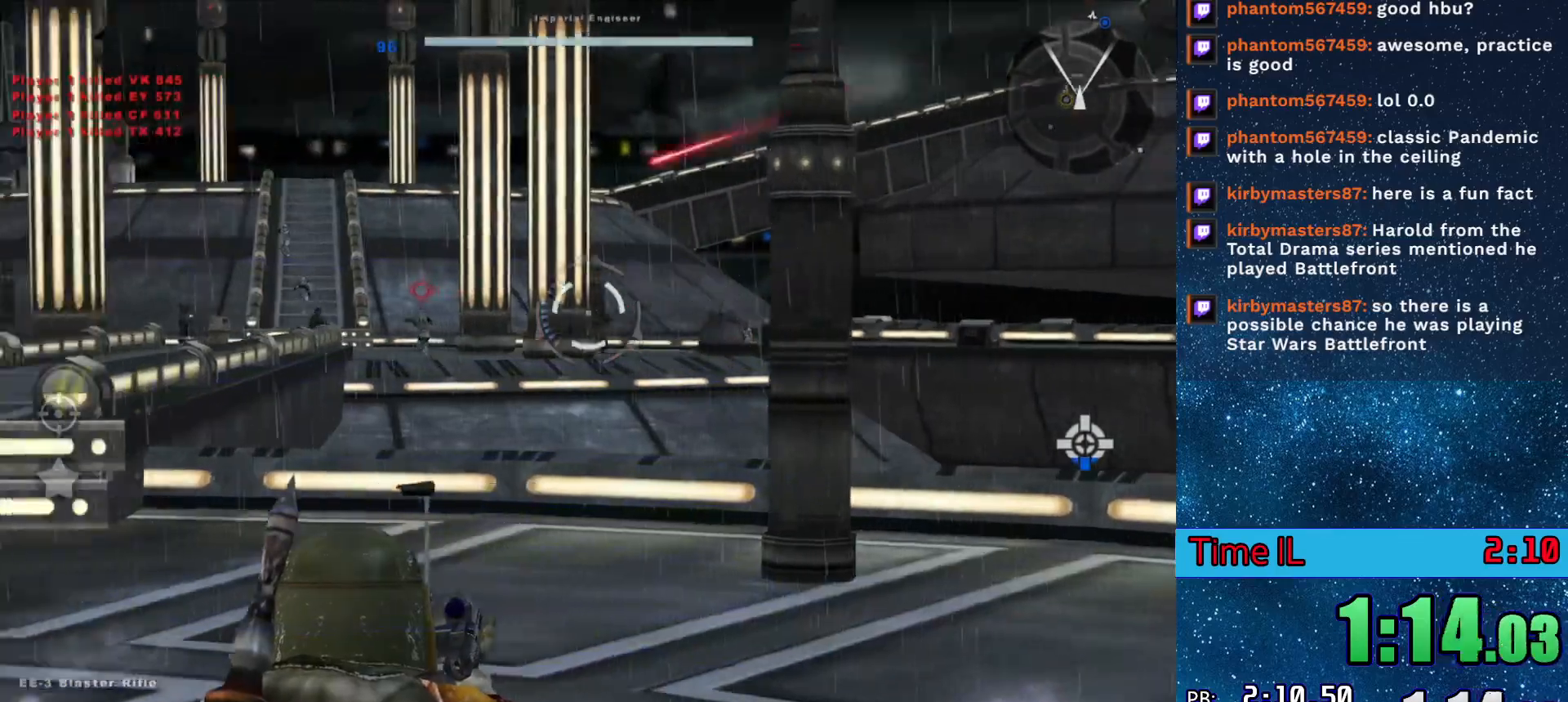
{"keys": ["s"], "events": [[66, "s", "down"], [166, "s", "up"], [400, "s", "down"]]}
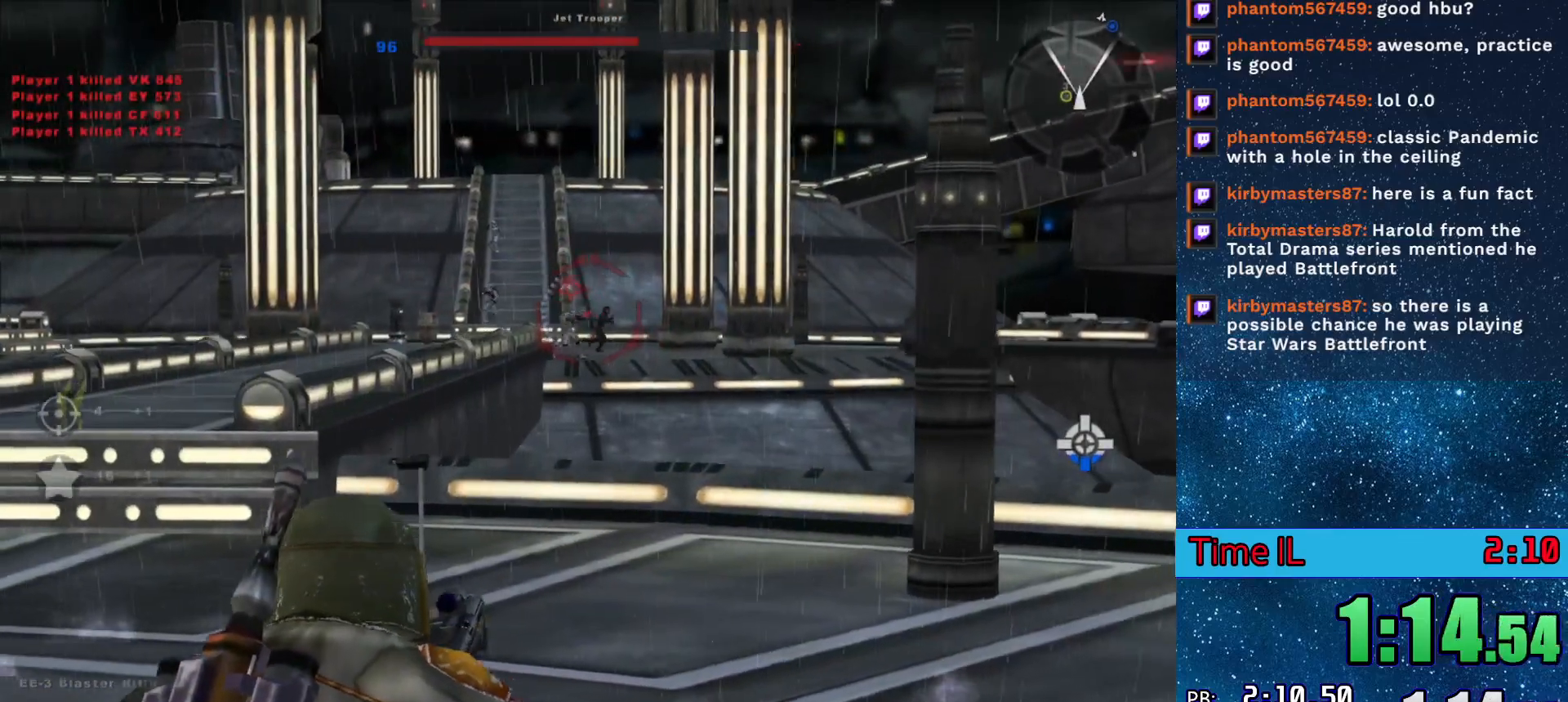
{"keys": [], "events": [[84, "s", "up"]]}
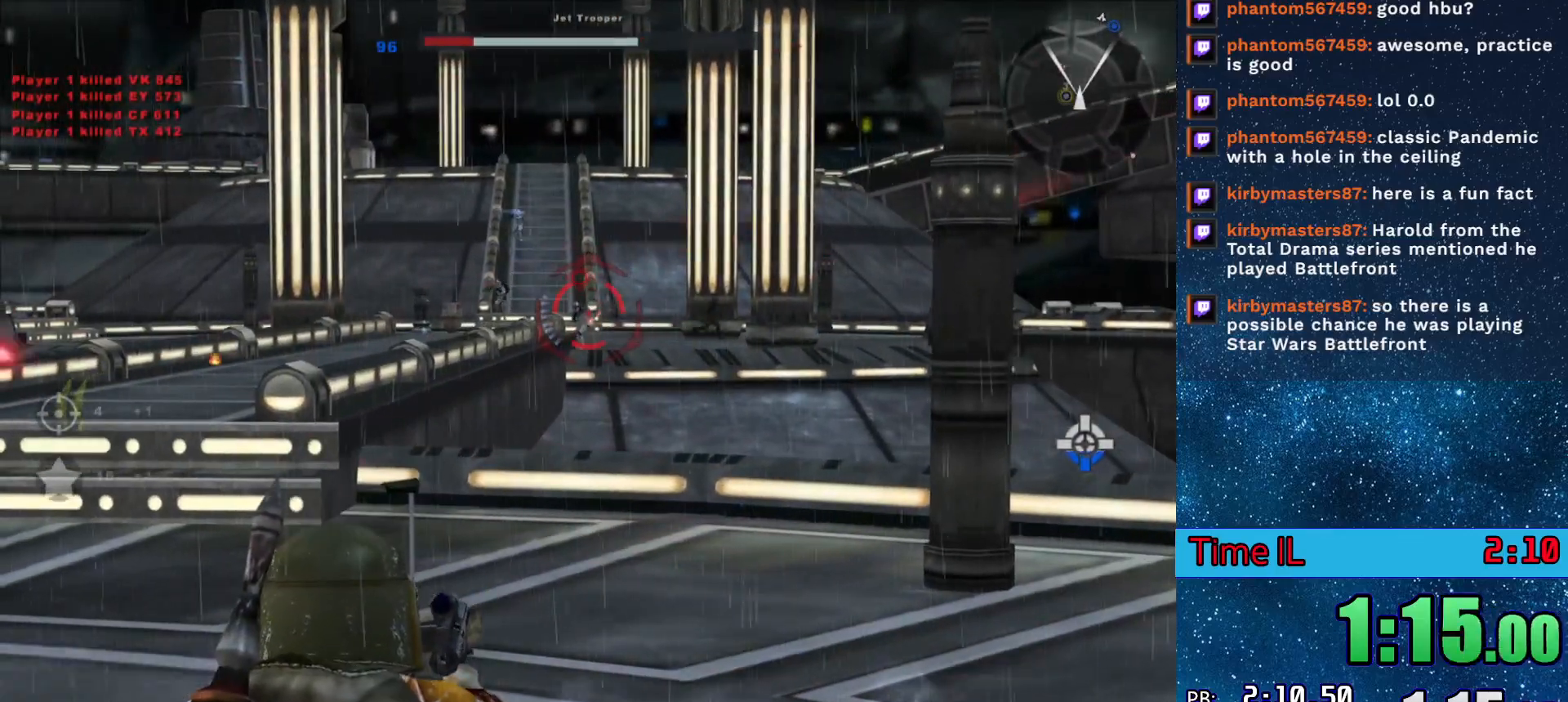
{"keys": [], "events": []}
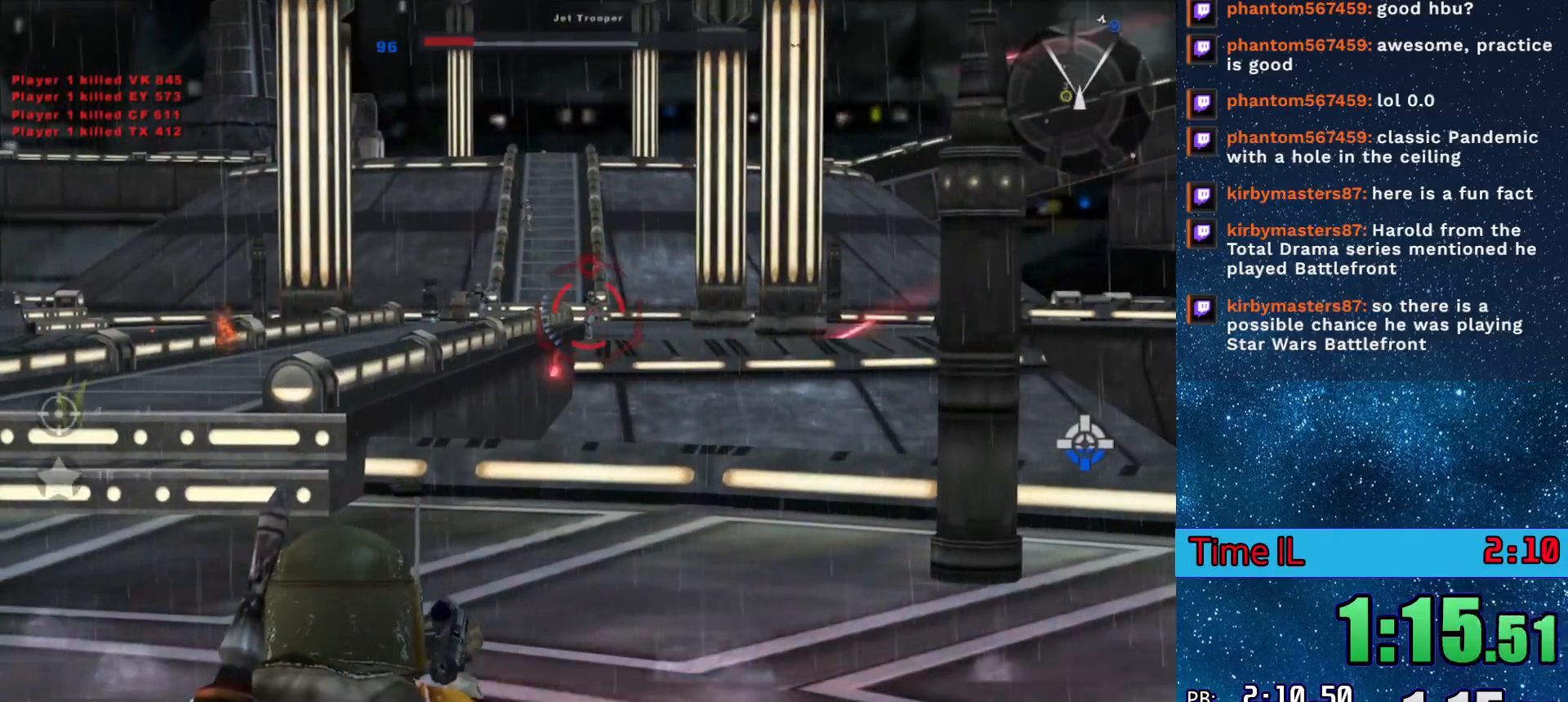
{"keys": ["r"], "events": [[400, "r", "down"]]}
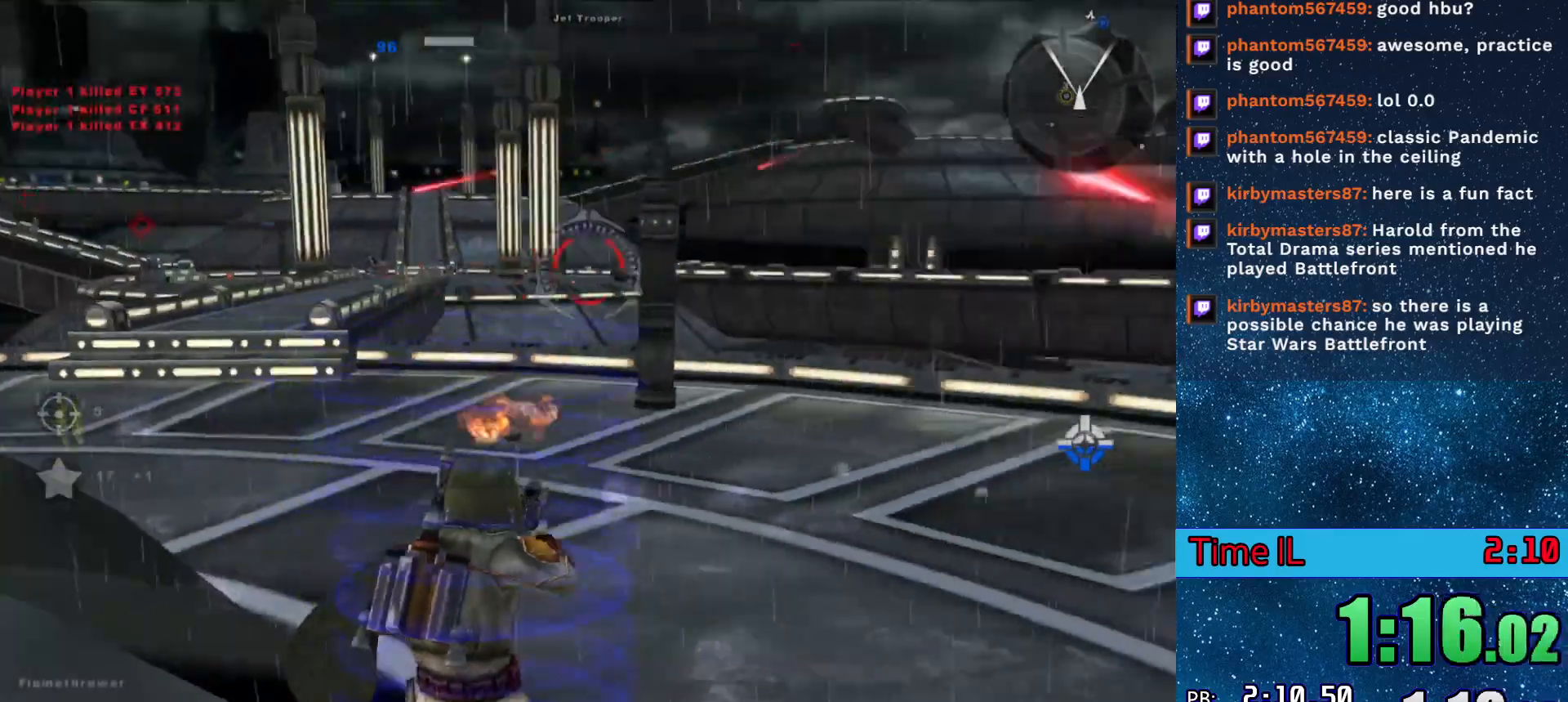
{"keys": ["d", "w"], "events": [[33, "r", "up"], [417, "d", "down"], [500, "w", "down"]]}
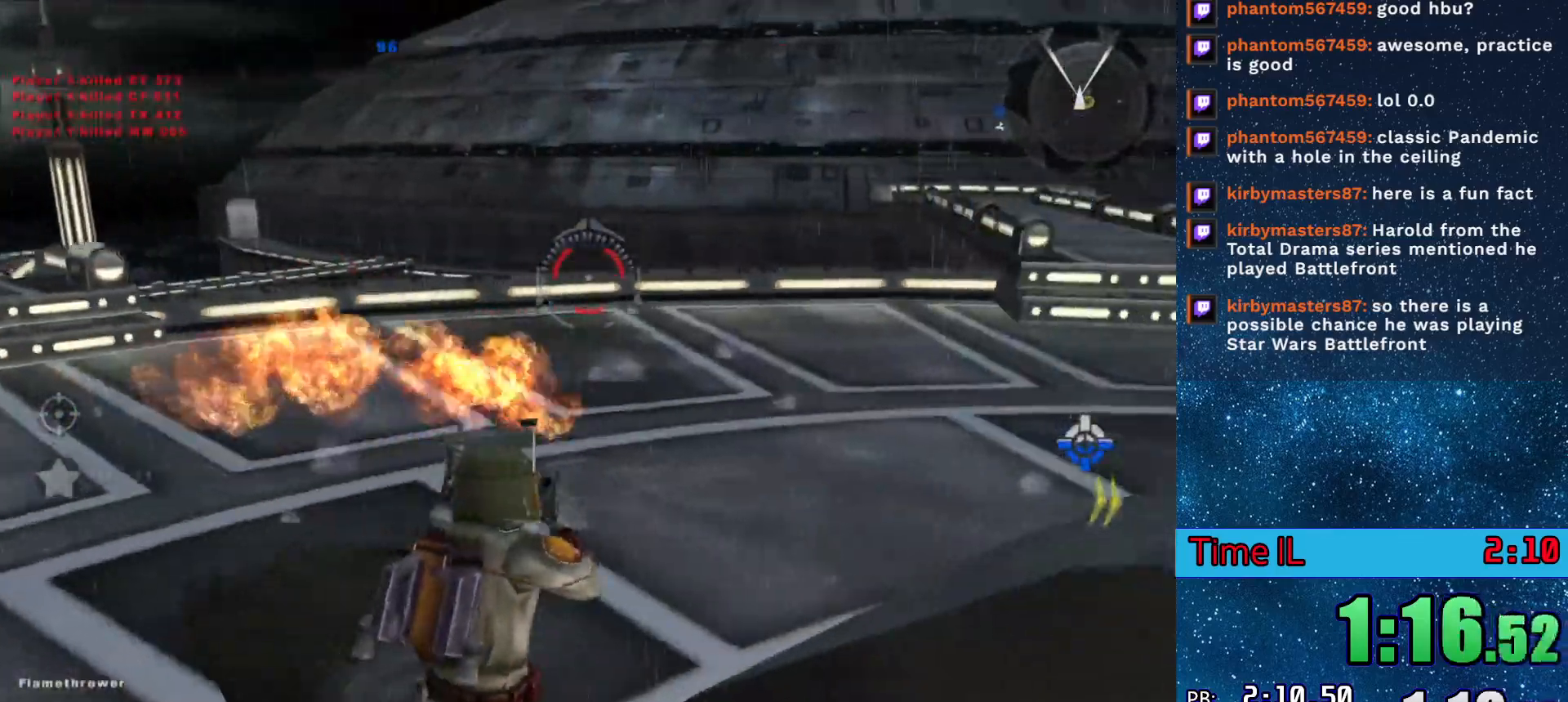
{"keys": ["r", "w"], "events": [[284, "d", "up"], [467, "r", "down"]]}